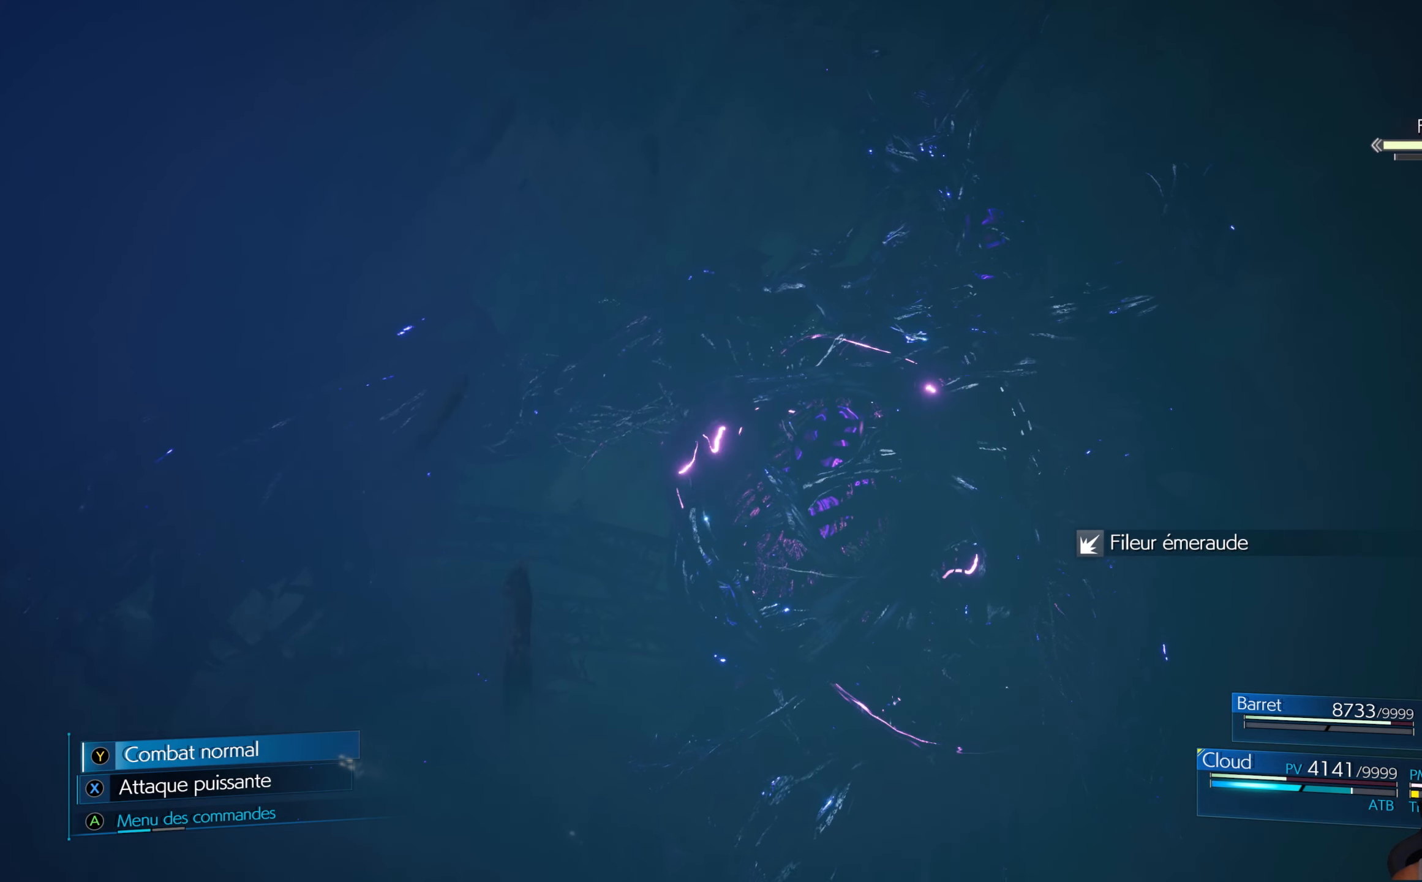
Gameplay with a controller (Xbox layout); each line is a JSON object with the inputs held at the frame after it. "events" lists button and stick changes between this image and that frame as [ms after this image, input, new state], when the widget could be followed in between.
{"buttons": [], "left_stick": "center", "right_stick": "center", "events": []}
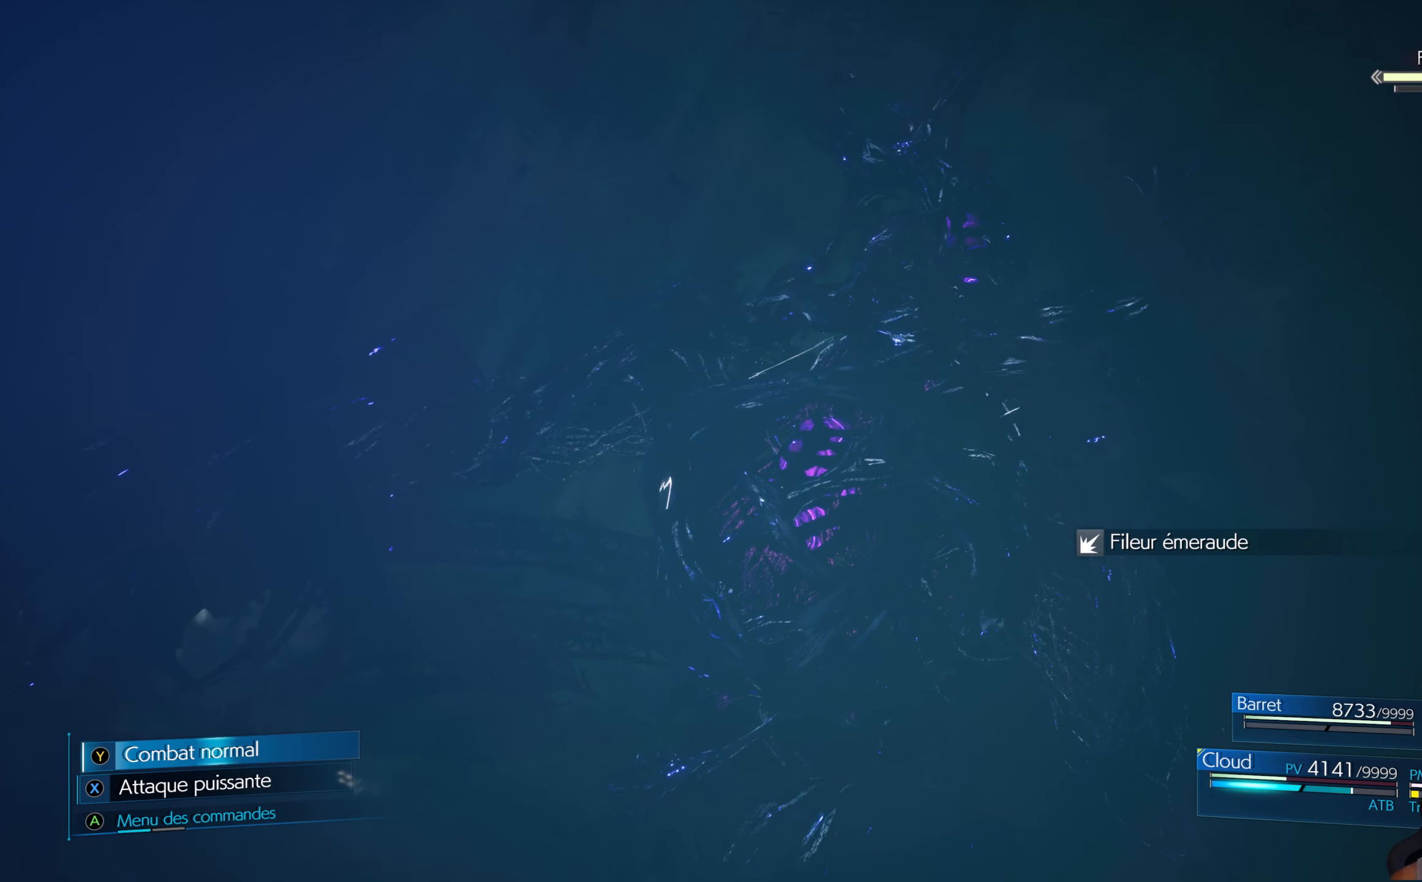
{"buttons": [], "left_stick": "center", "right_stick": "center", "events": []}
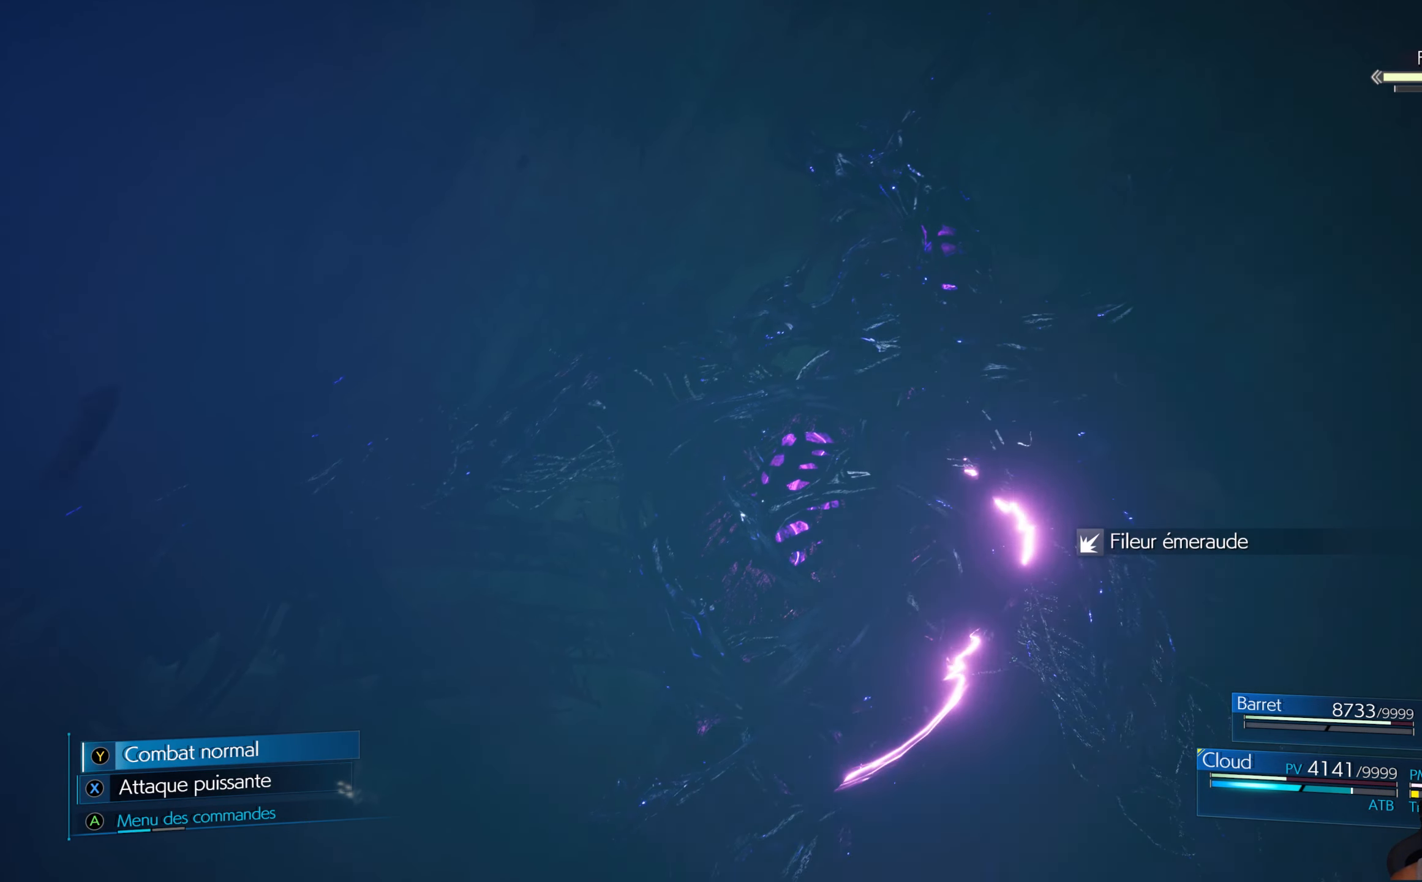
{"buttons": [], "left_stick": "center", "right_stick": "center", "events": []}
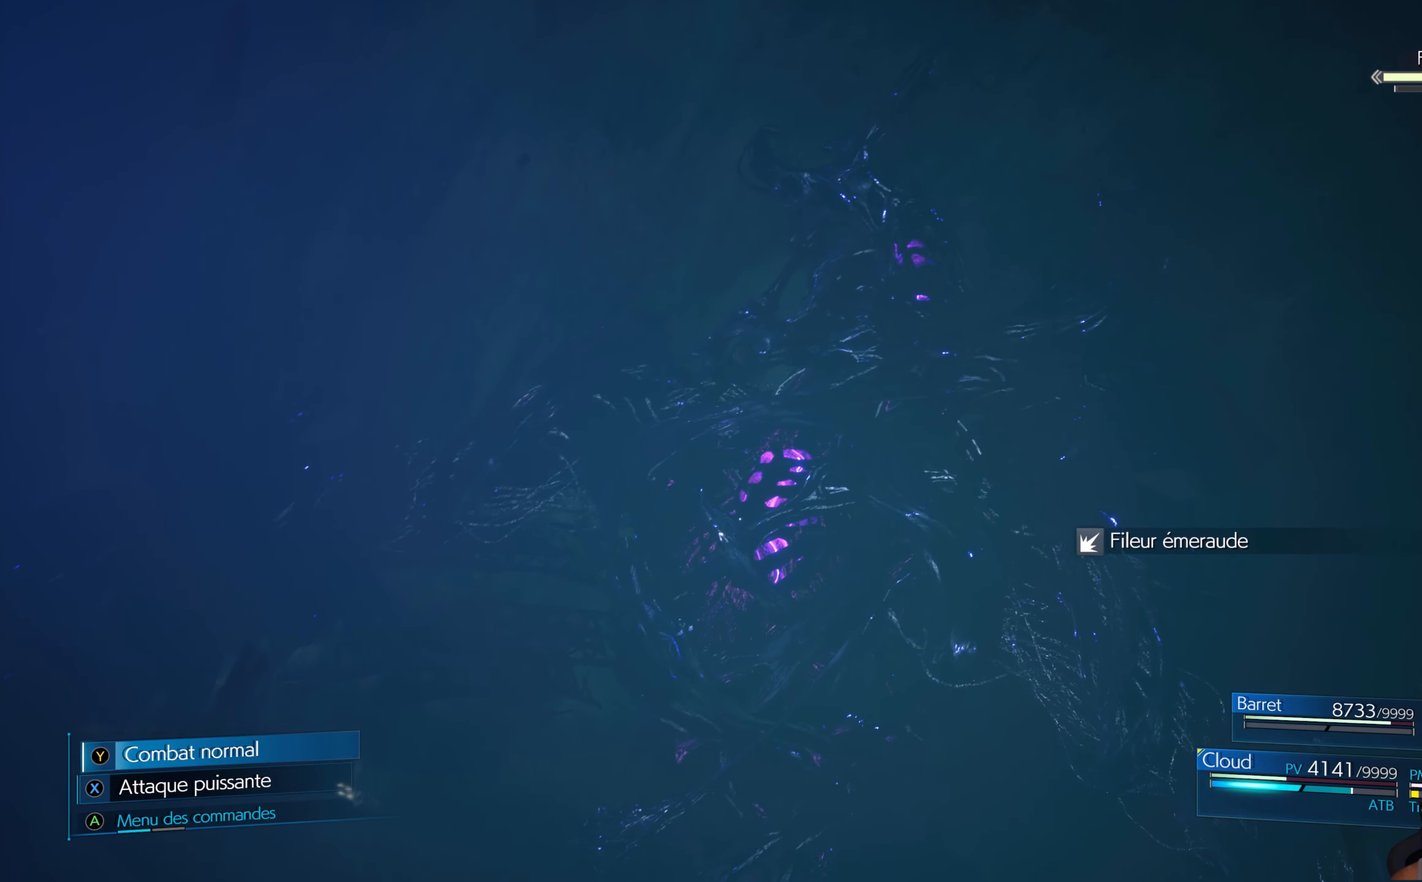
{"buttons": [], "left_stick": "center", "right_stick": "center", "events": [[384, "A", "down"], [484, "A", "up"]]}
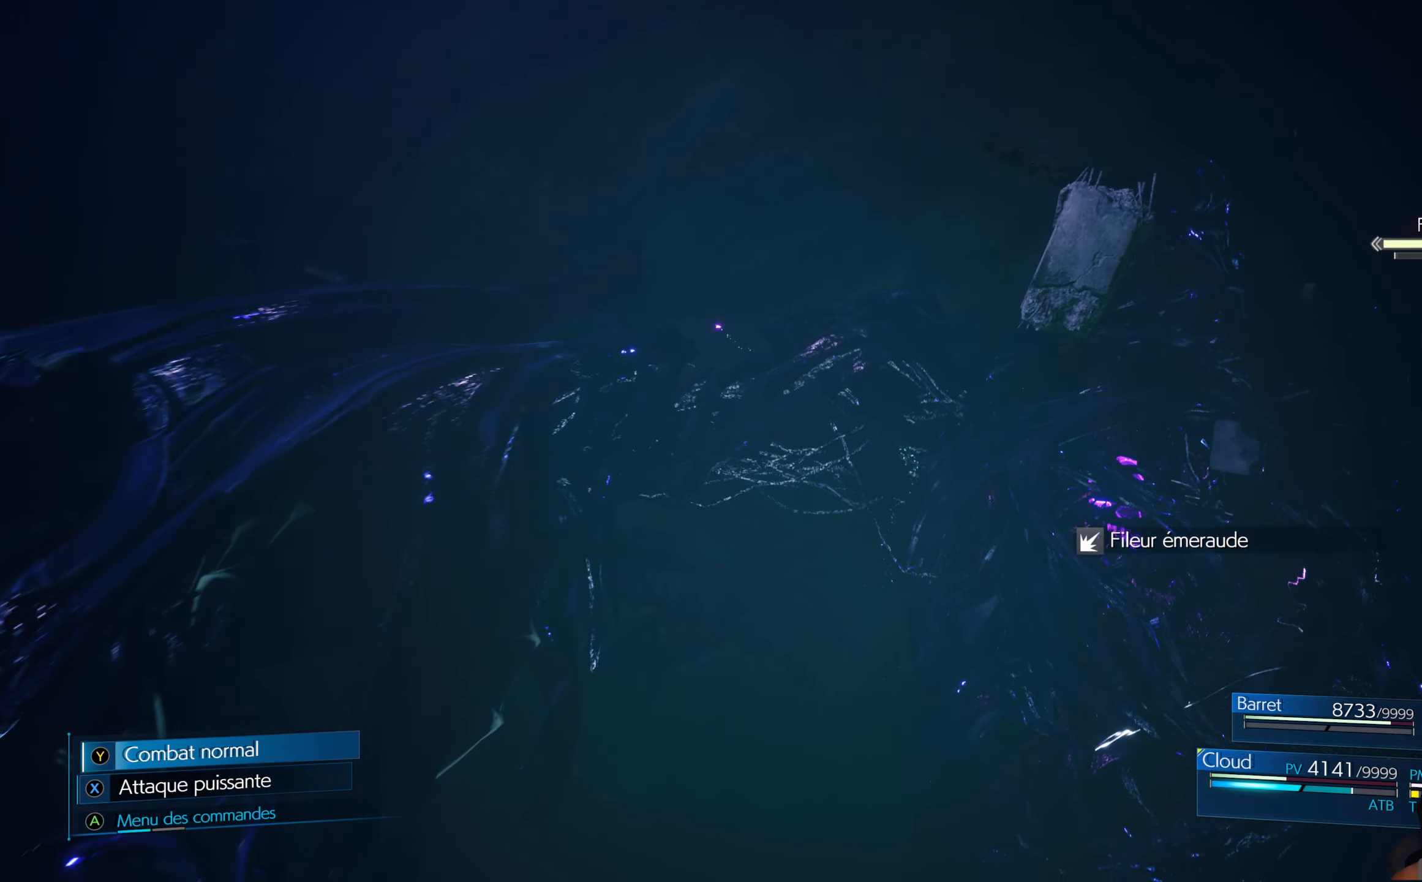
{"buttons": ["A"], "left_stick": "center", "right_stick": "center", "events": [[500, "A", "down"]]}
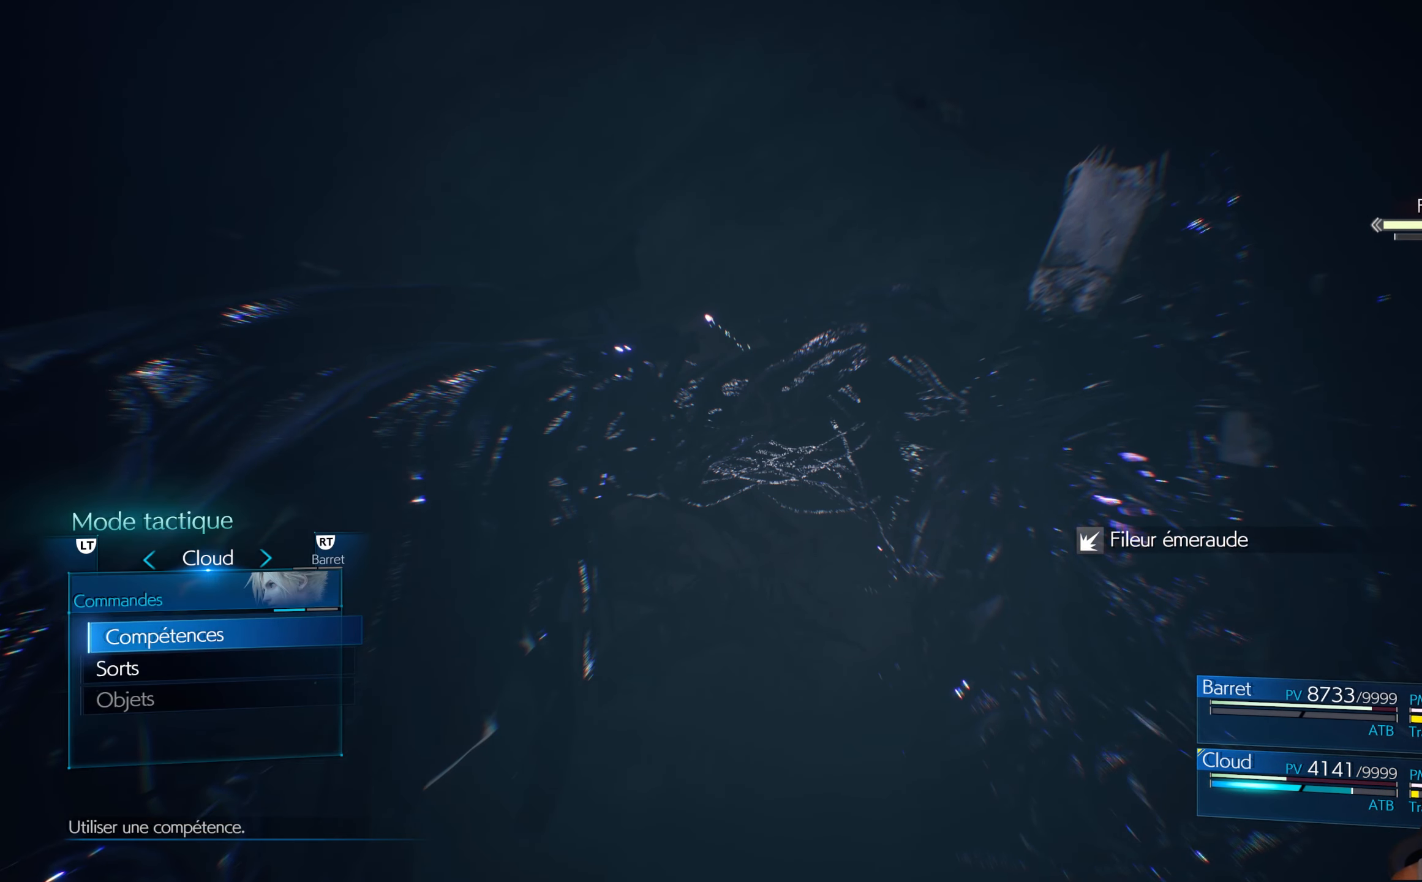
{"buttons": [], "left_stick": "center", "right_stick": "center", "events": [[100, "A", "up"], [284, "DPAD_UP", "down"], [400, "DPAD_UP", "up"]]}
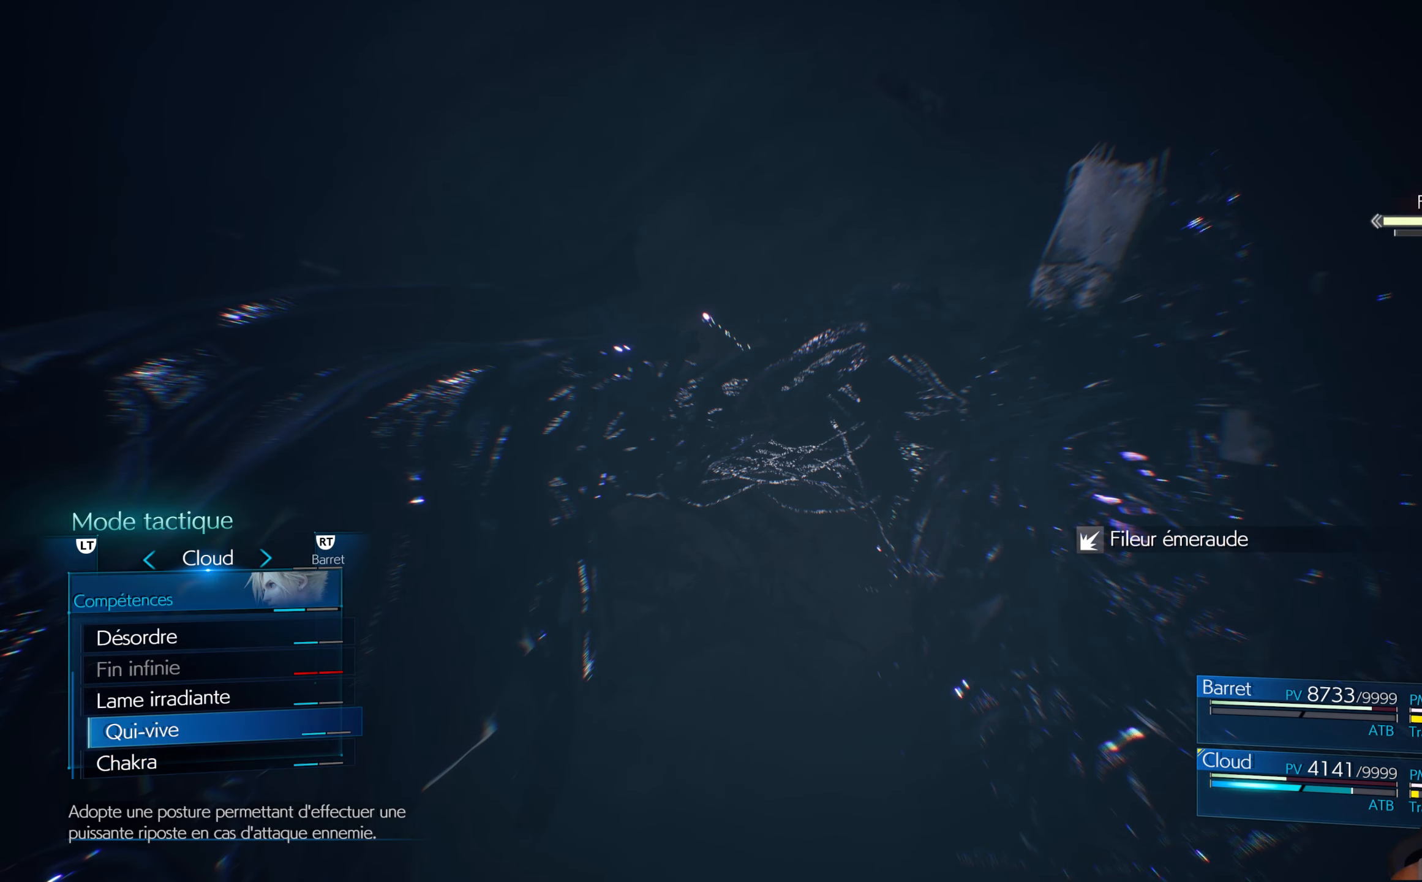
{"buttons": ["A"], "left_stick": "center", "right_stick": "center", "events": [[134, "DPAD_DOWN", "down"], [217, "DPAD_DOWN", "up"], [267, "A", "down"], [367, "A", "up"], [484, "A", "down"]]}
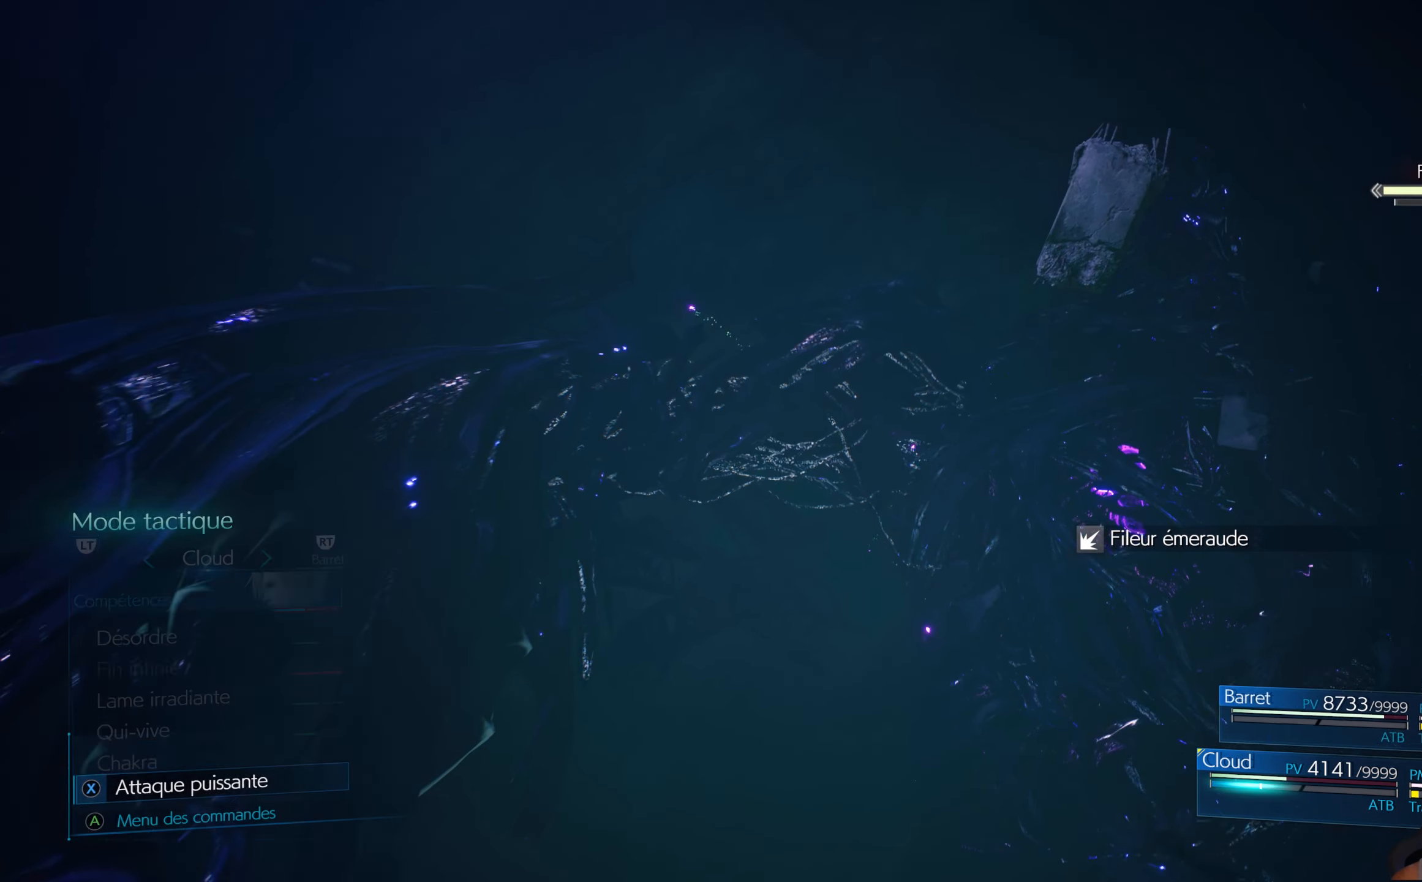
{"buttons": [], "left_stick": "center", "right_stick": "center", "events": [[34, "A", "up"]]}
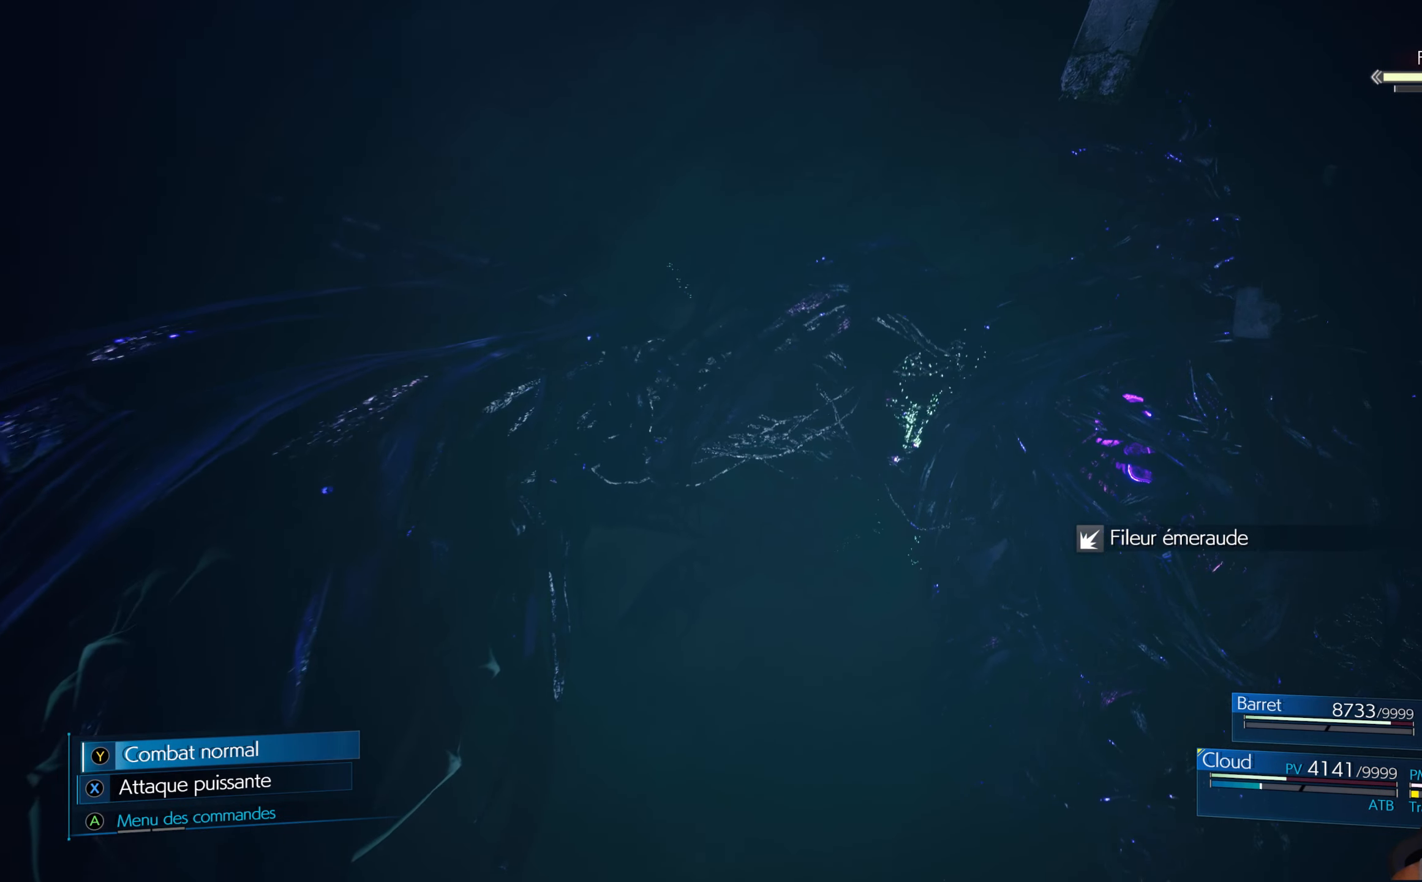
{"buttons": [], "left_stick": "center", "right_stick": "center", "events": []}
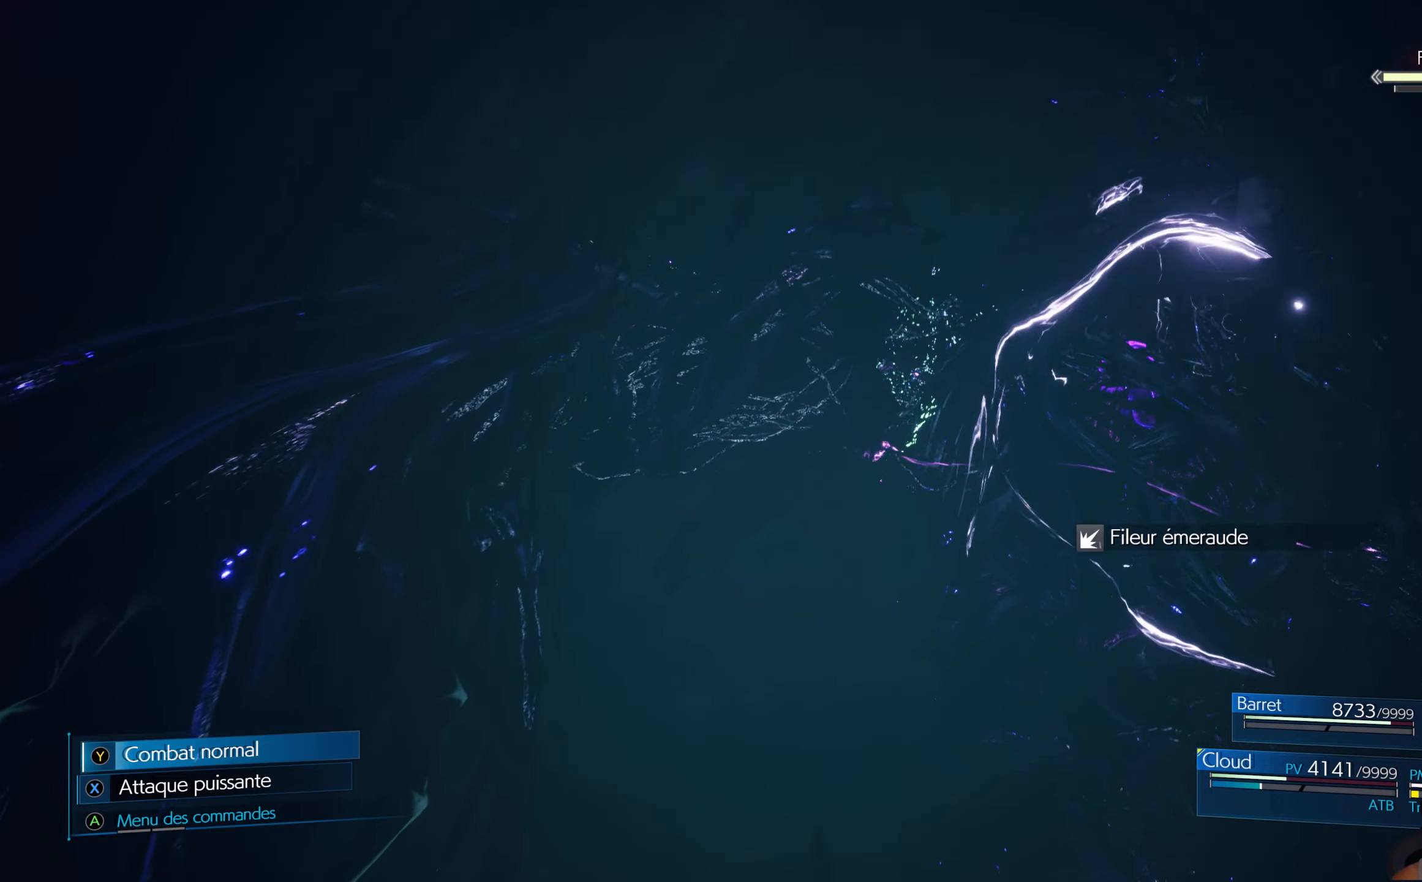
{"buttons": [], "left_stick": "center", "right_stick": "center", "events": []}
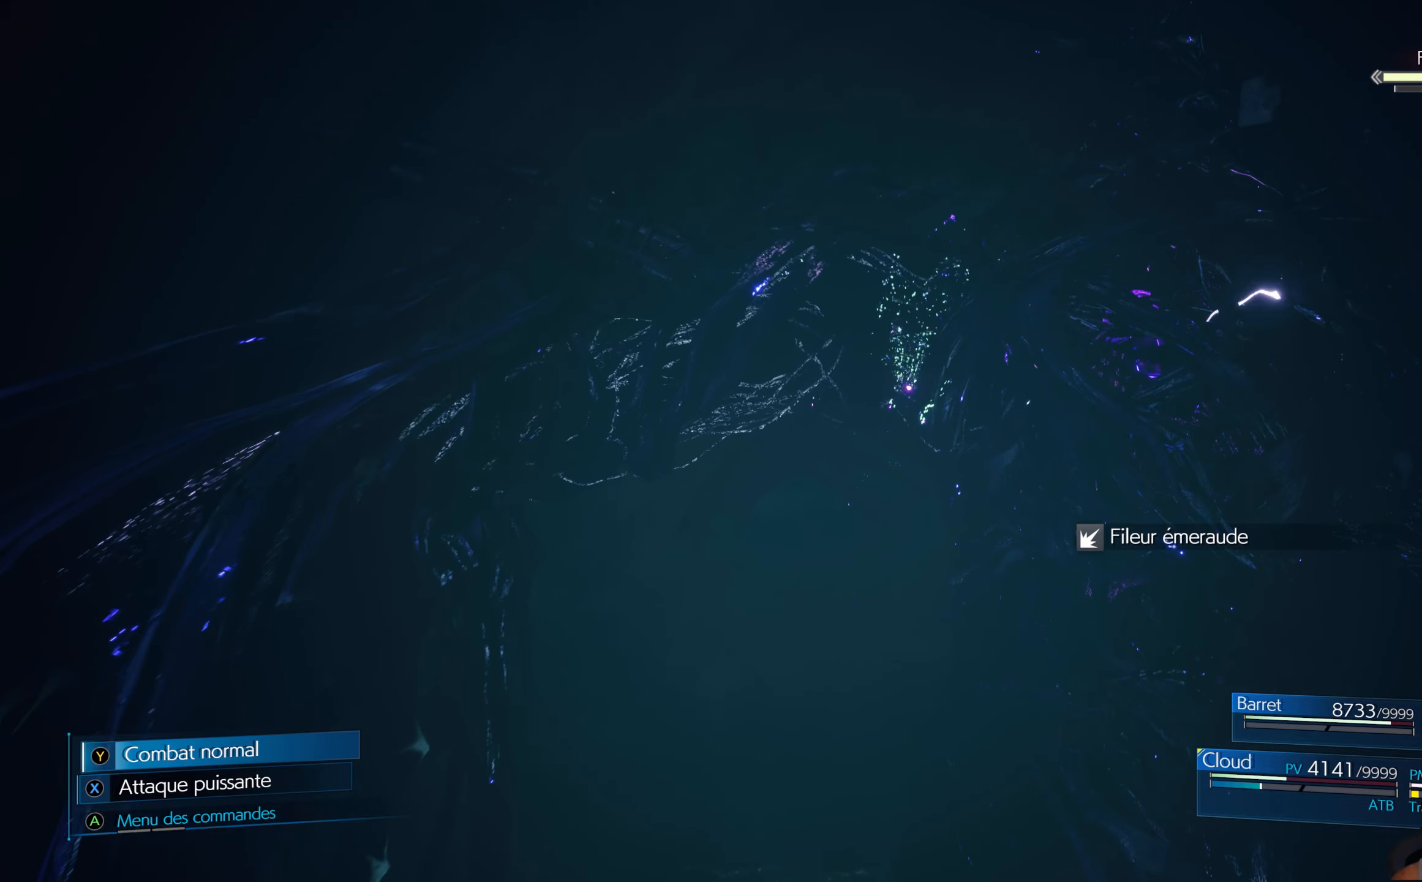
{"buttons": [], "left_stick": "center", "right_stick": "center", "events": []}
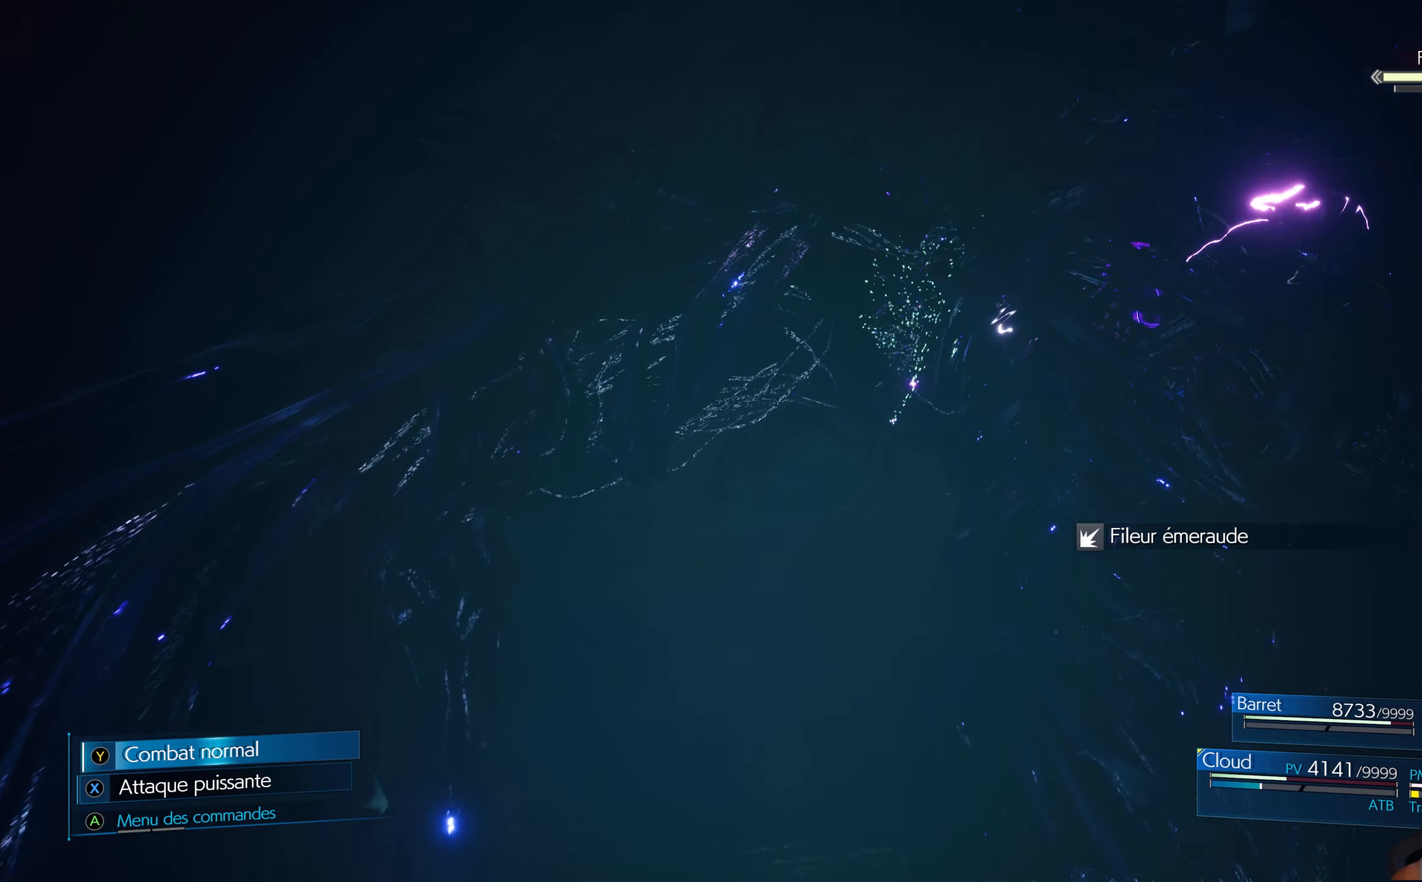
{"buttons": [], "left_stick": "center", "right_stick": "center", "events": []}
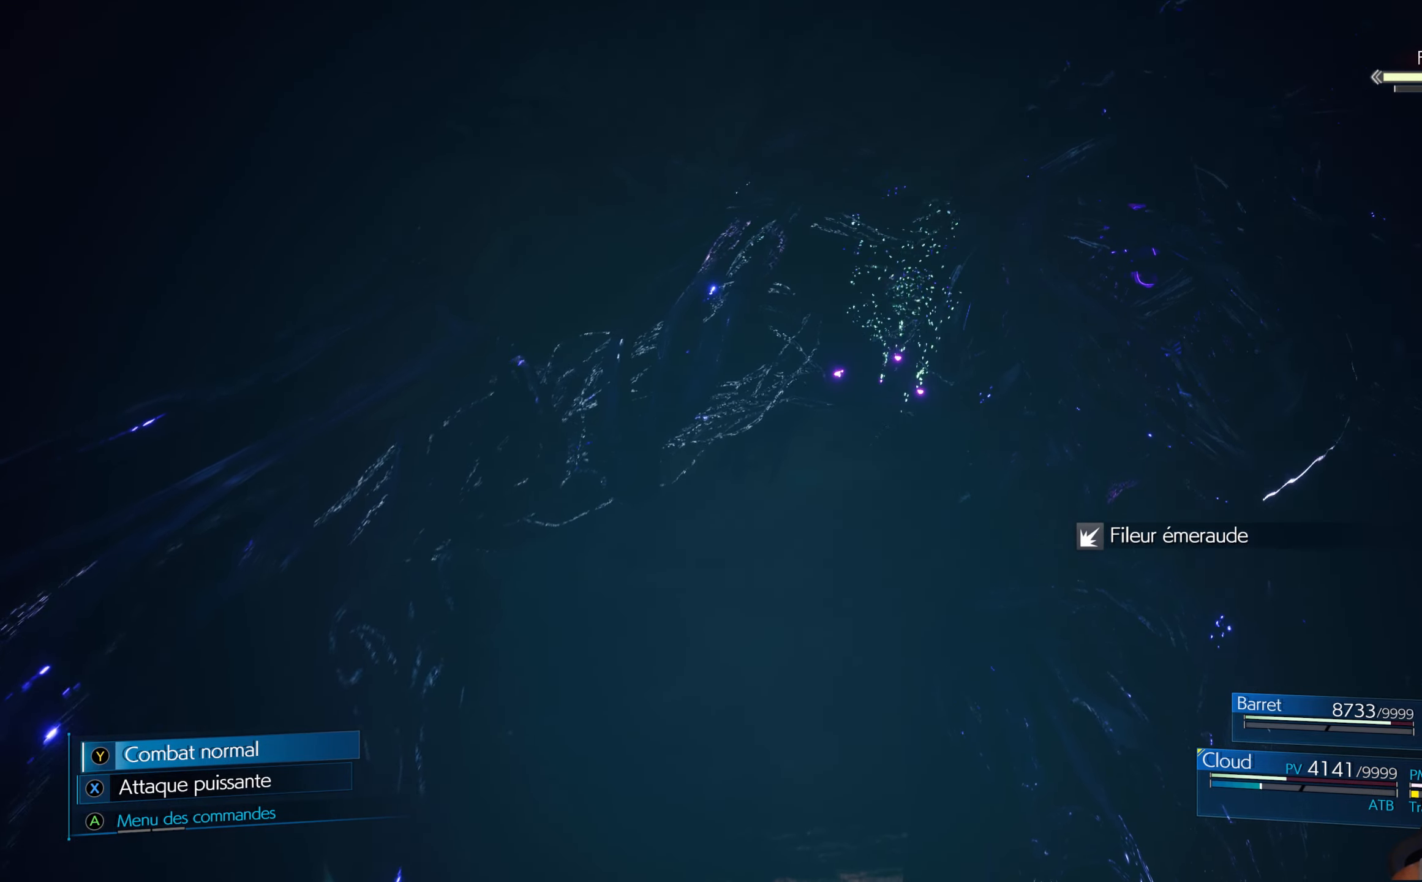
{"buttons": [], "left_stick": "center", "right_stick": "center", "events": []}
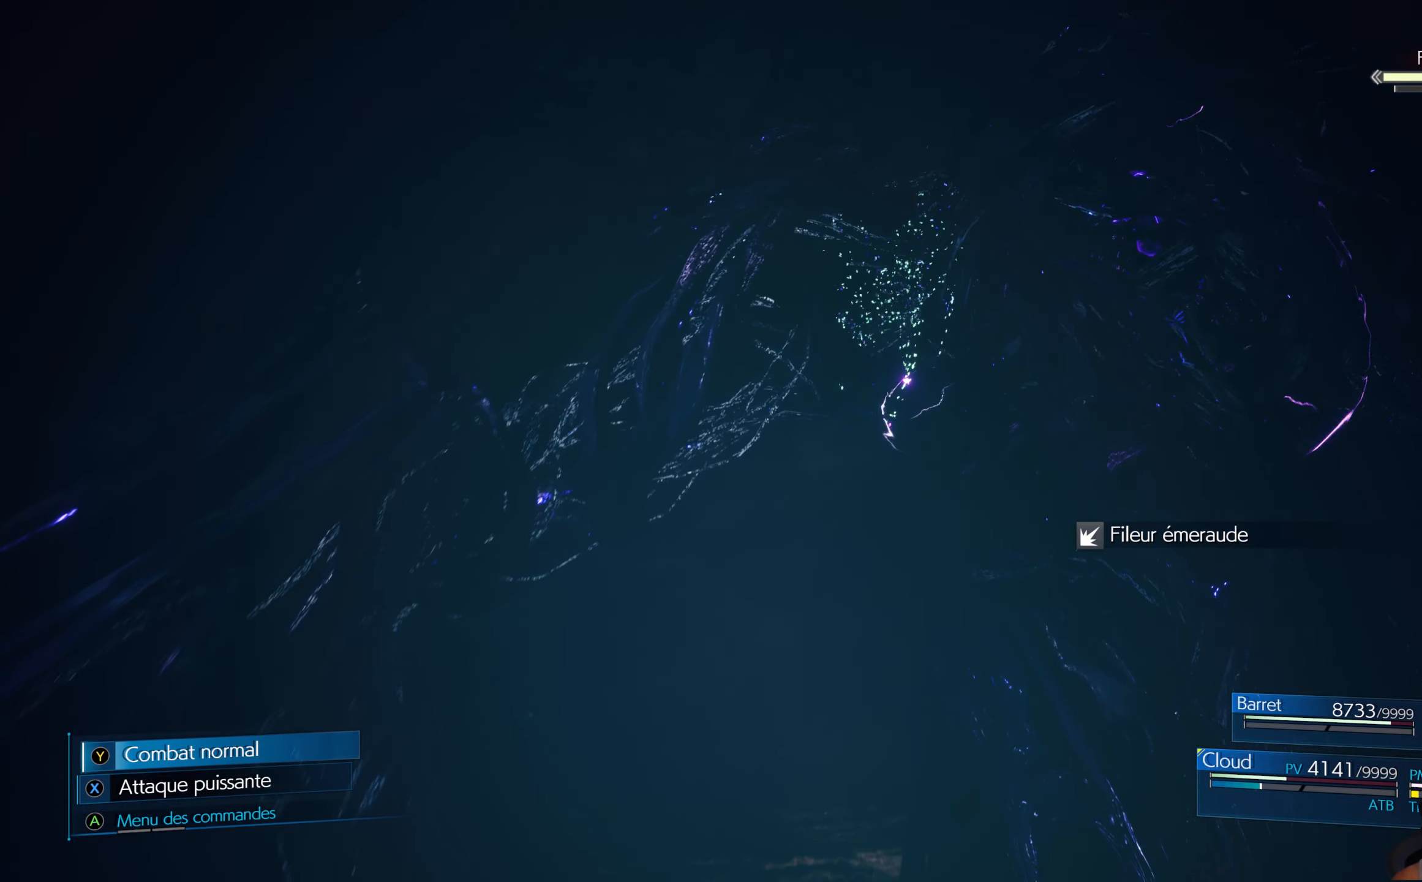
{"buttons": [], "left_stick": "center", "right_stick": "center", "events": []}
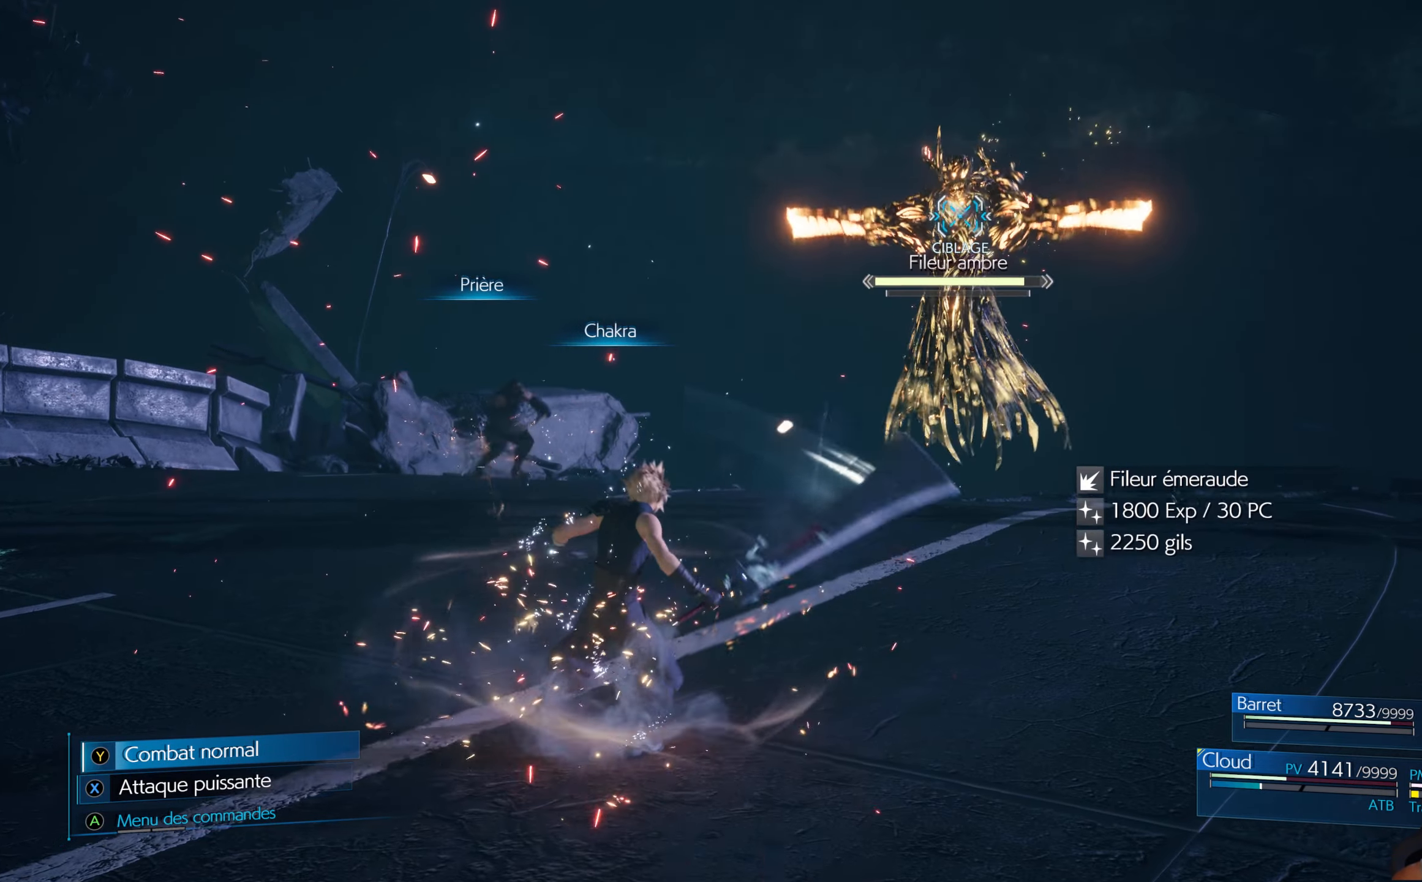
{"buttons": [], "left_stick": "center", "right_stick": "center", "events": [[316, "Y", "down"], [400, "Y", "up"]]}
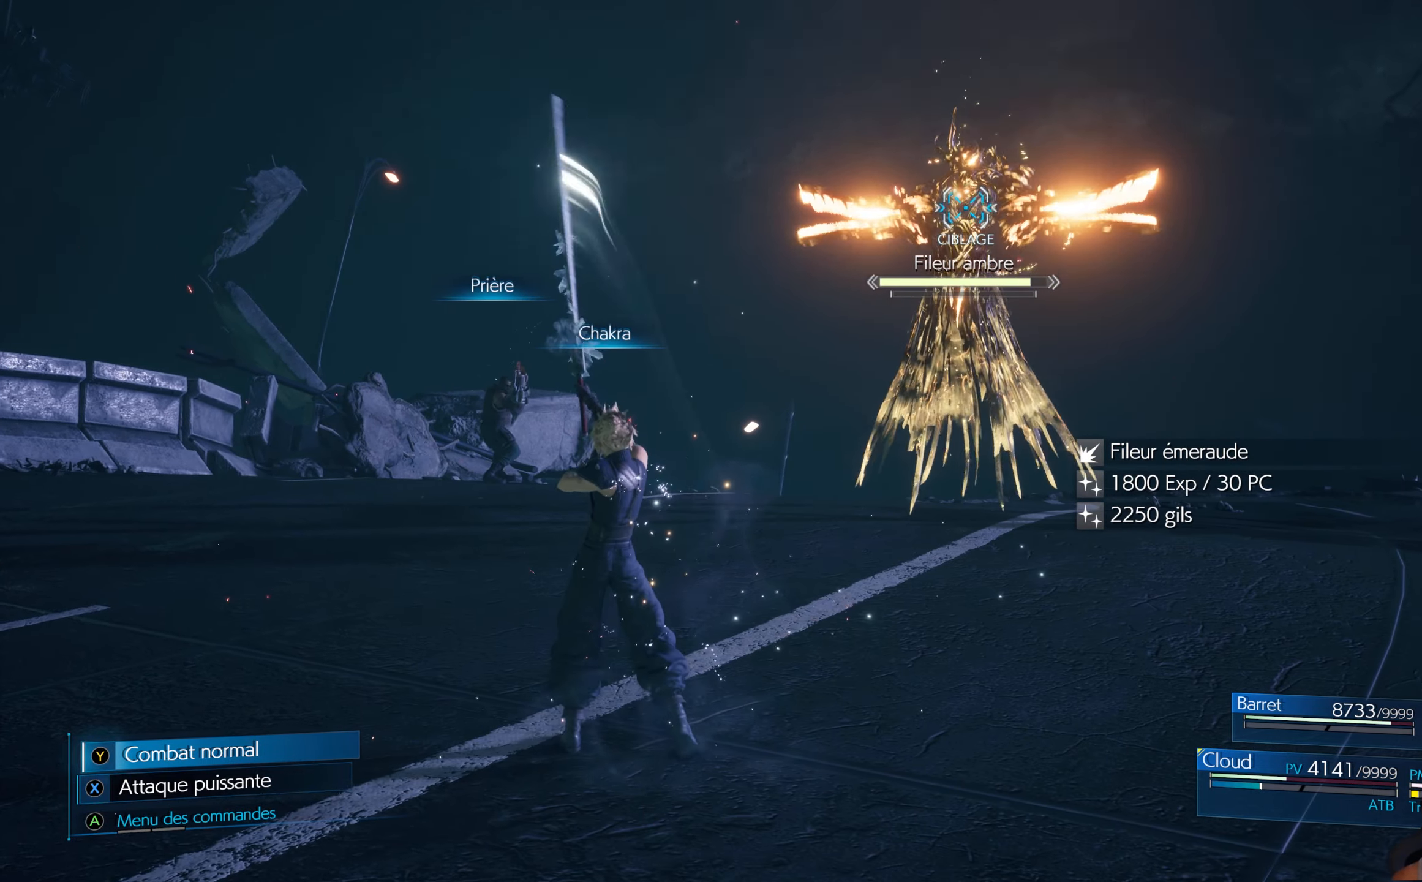
{"buttons": ["R1"], "left_stick": "center", "right_stick": "center", "events": [[33, "X", "down"], [66, "X", "up"], [150, "X", "down"], [200, "X", "up"], [250, "X", "down"], [333, "X", "up"], [500, "R1", "down"]]}
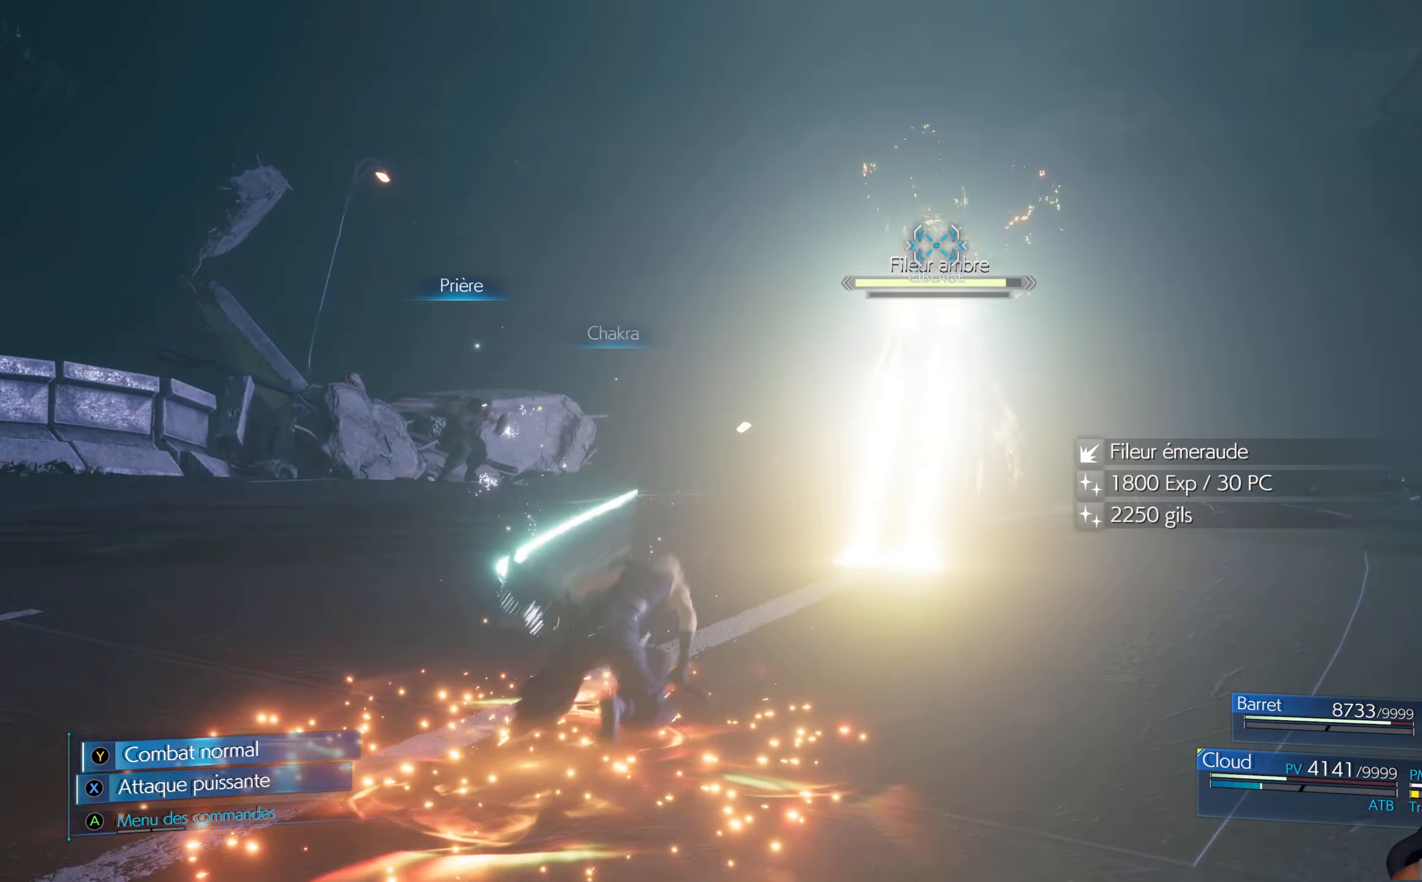
{"buttons": ["R1"], "left_stick": "center", "right_stick": "center", "events": []}
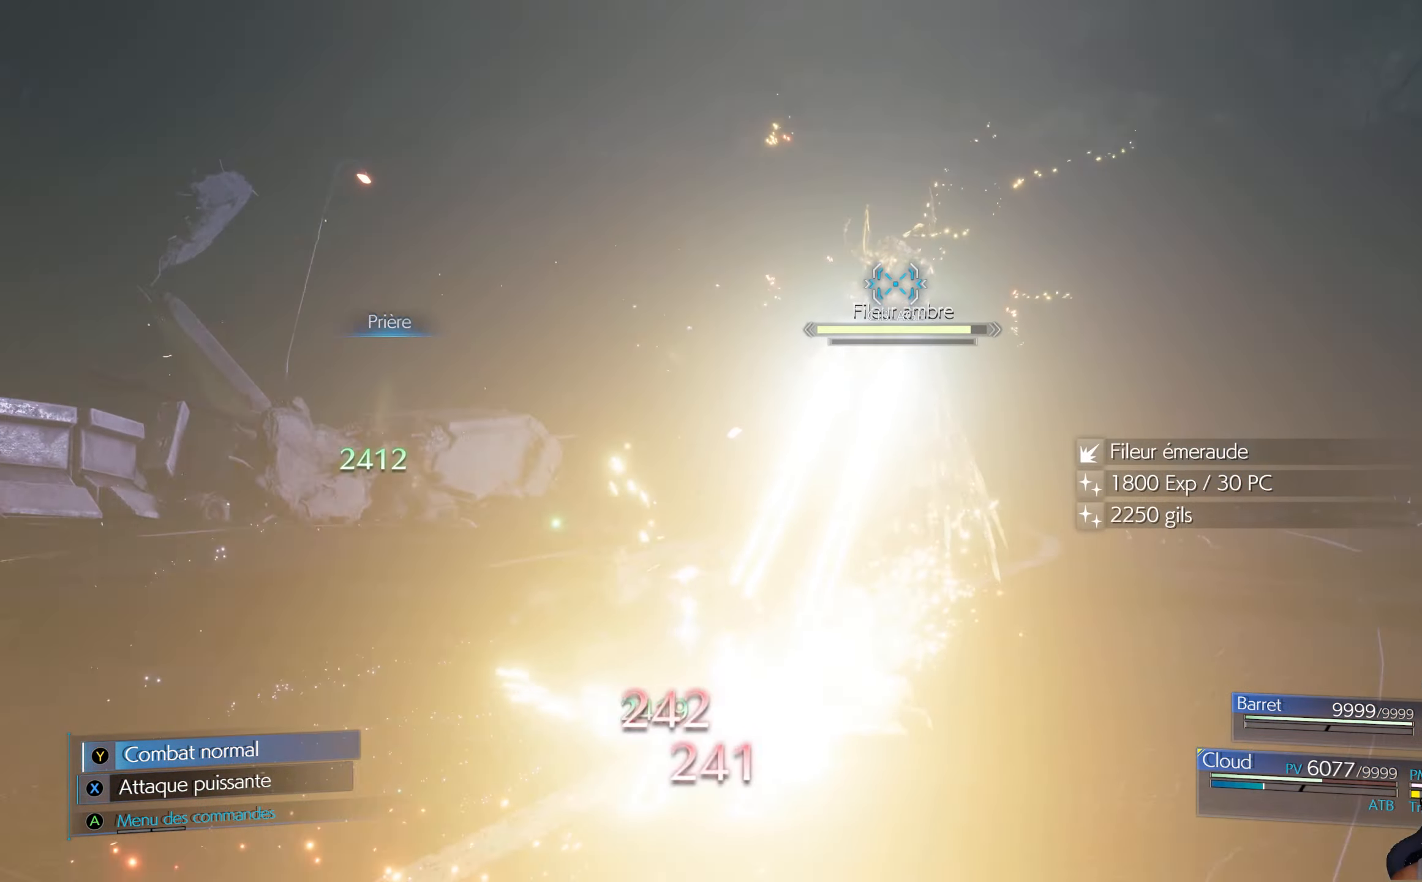
{"buttons": ["R1"], "left_stick": "center", "right_stick": "center", "events": []}
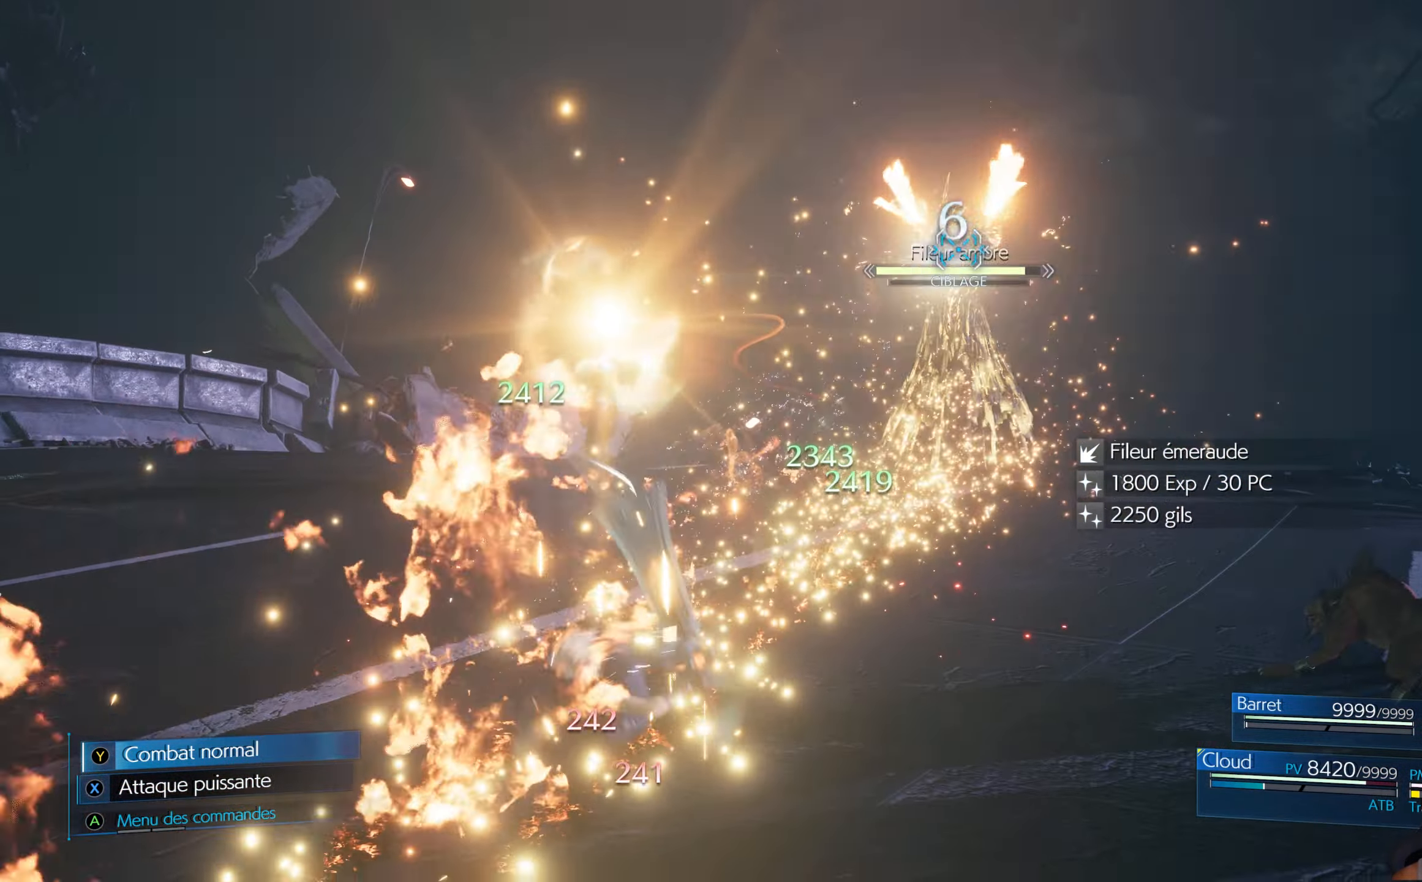
{"buttons": [], "left_stick": "up-right", "right_stick": "center", "events": [[100, "left_stick", "up"], [150, "R1", "up"], [350, "left_stick", "up-right"]]}
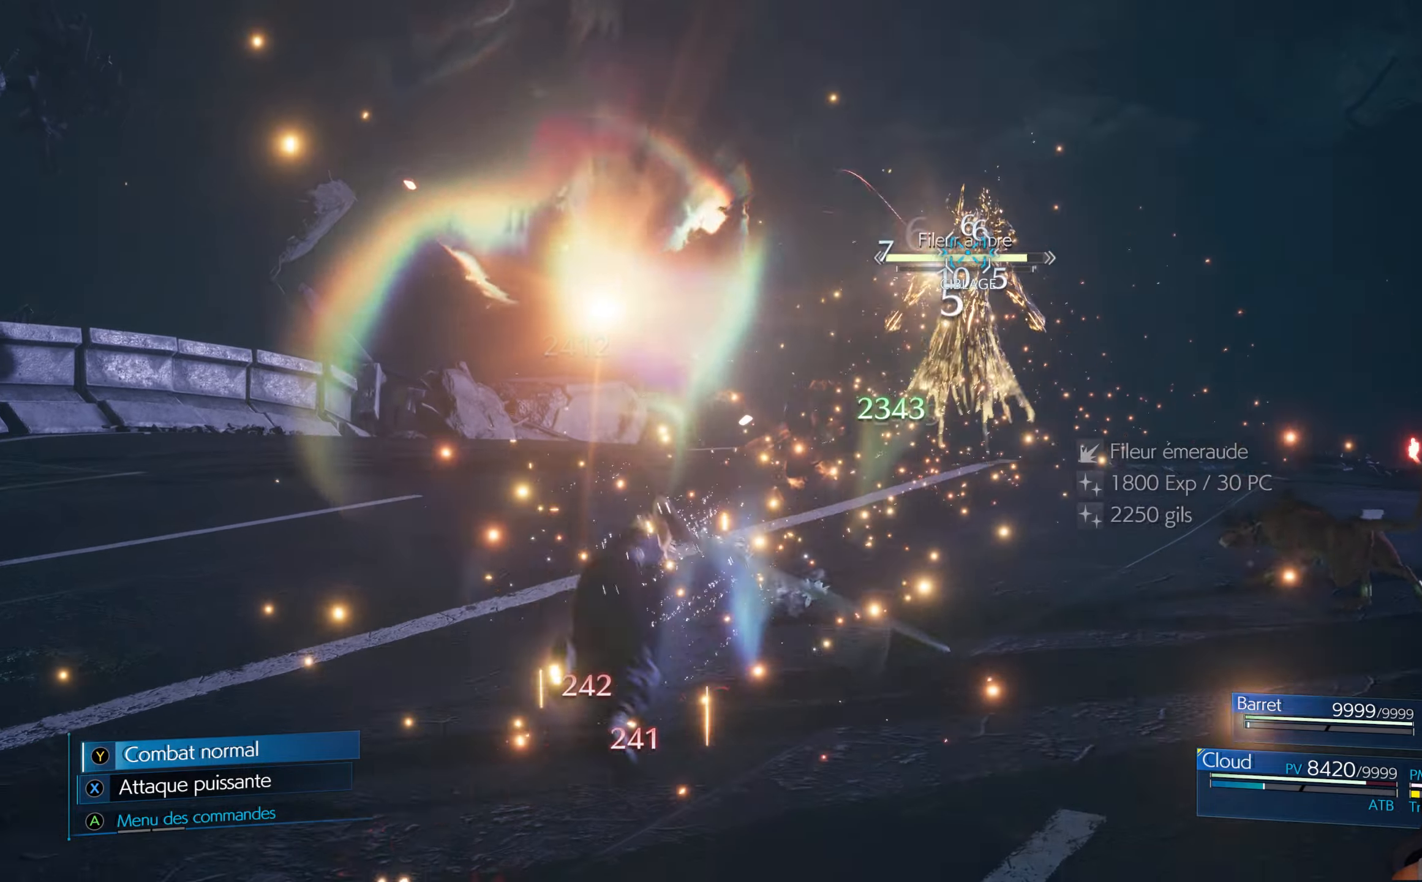
{"buttons": ["B"], "left_stick": "up-right", "right_stick": "center", "events": [[67, "B", "down"], [167, "B", "up"], [233, "B", "down"], [283, "B", "up"], [333, "B", "down"], [450, "B", "up"], [500, "B", "down"]]}
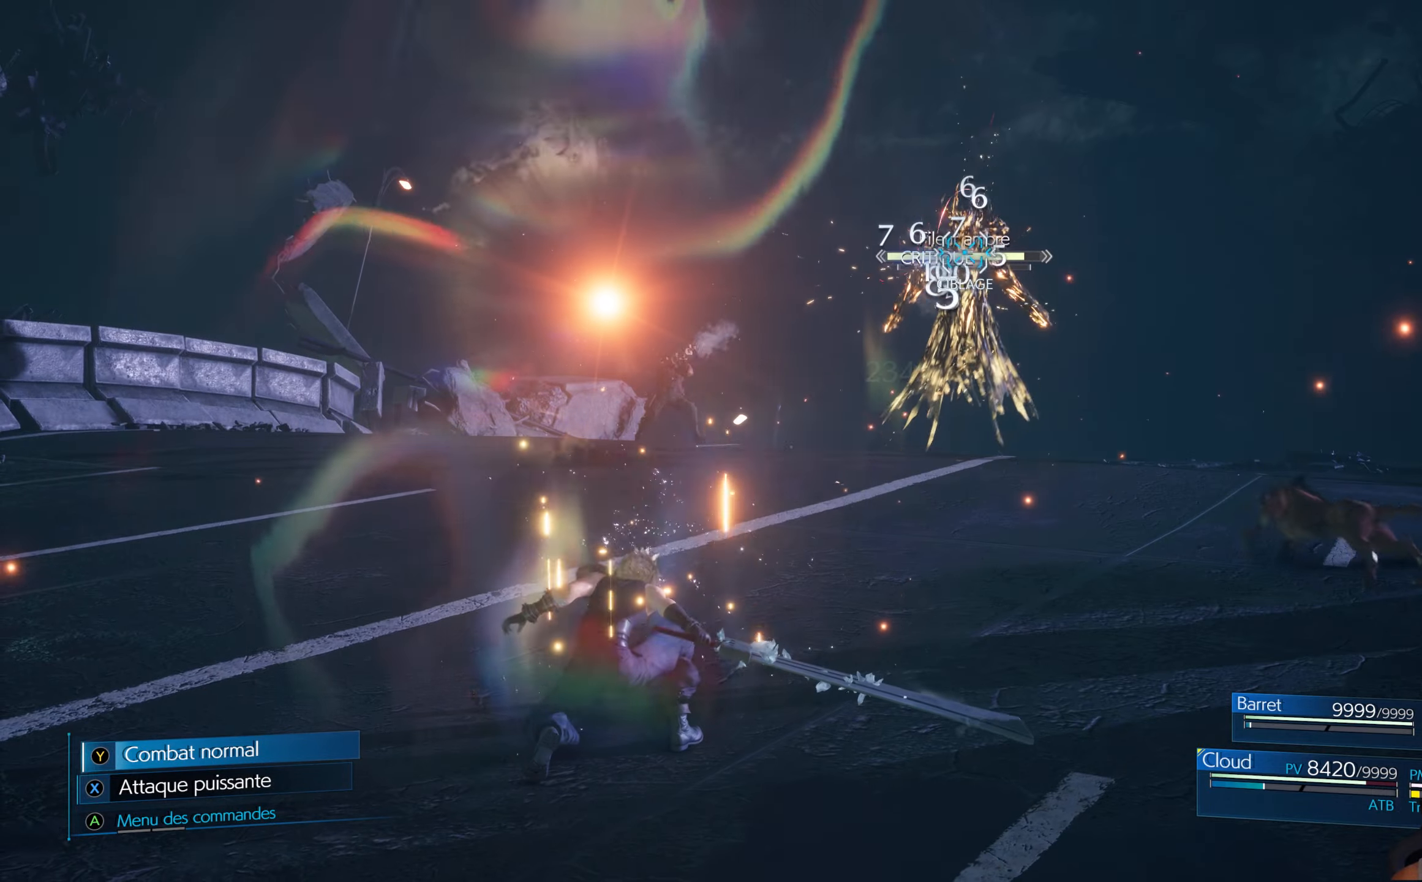
{"buttons": [], "left_stick": "up-right", "right_stick": "center", "events": [[50, "B", "up"], [133, "B", "down"], [200, "B", "up"], [267, "B", "down"], [333, "B", "up"]]}
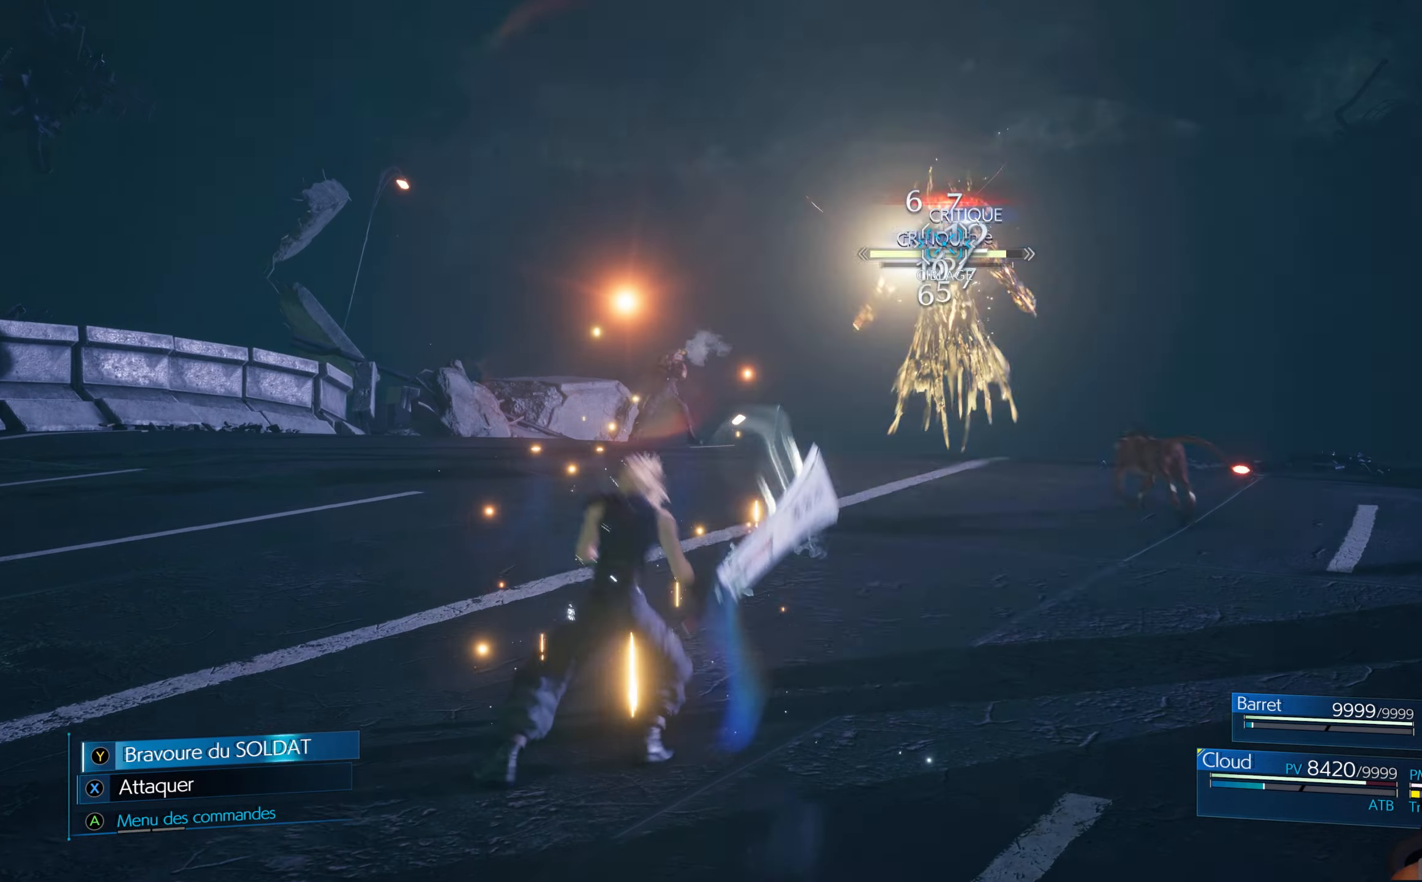
{"buttons": ["Y"], "left_stick": "up-right", "right_stick": "center", "events": [[467, "Y", "down"]]}
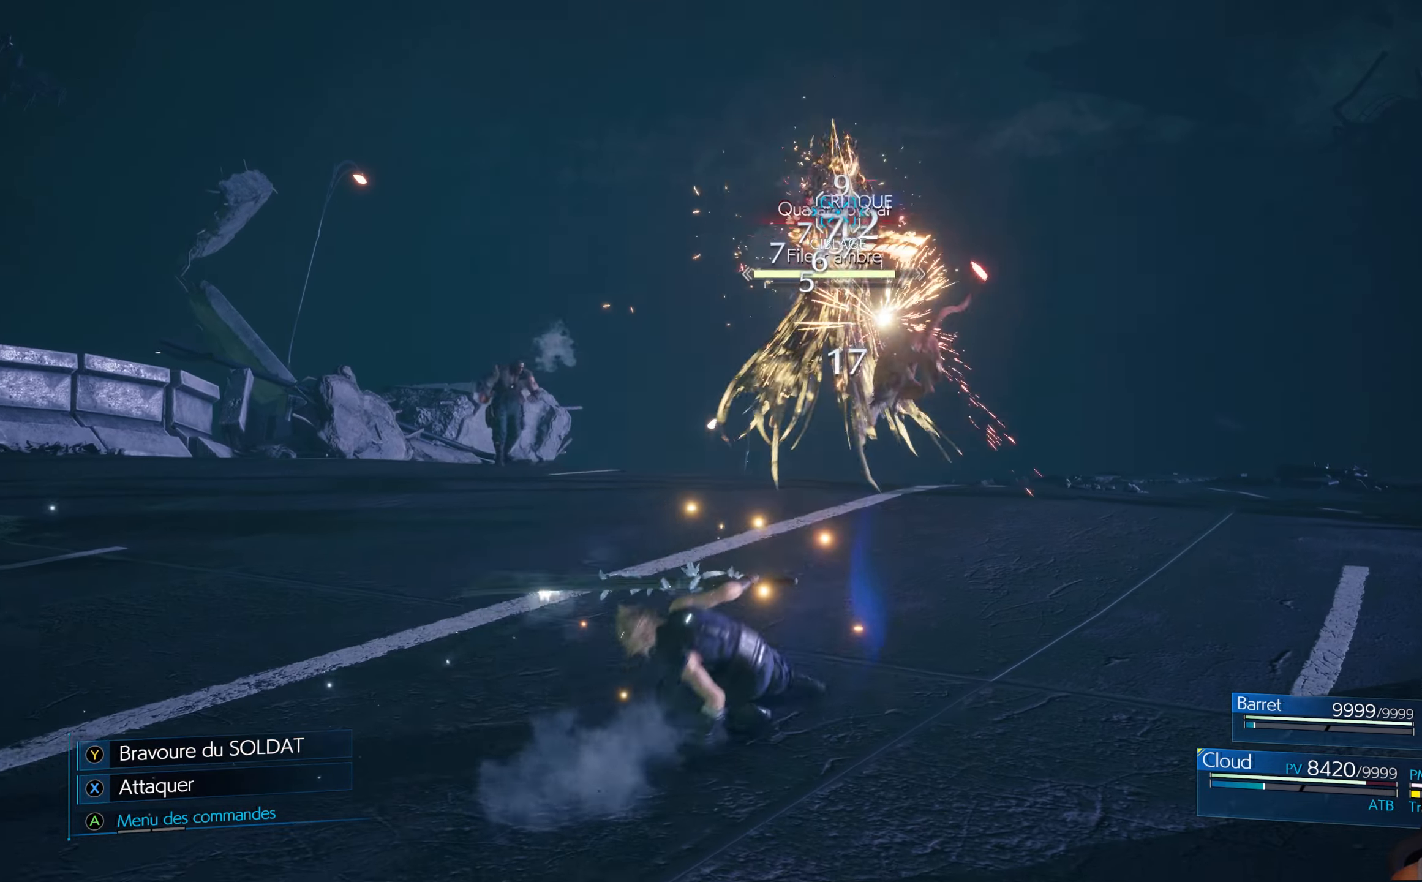
{"buttons": ["X"], "left_stick": "center", "right_stick": "center", "events": [[17, "left_stick", "up"], [50, "Y", "up"], [167, "X", "down"], [233, "X", "up"], [283, "left_stick", "center"], [317, "X", "down"], [383, "X", "up"], [433, "X", "down"]]}
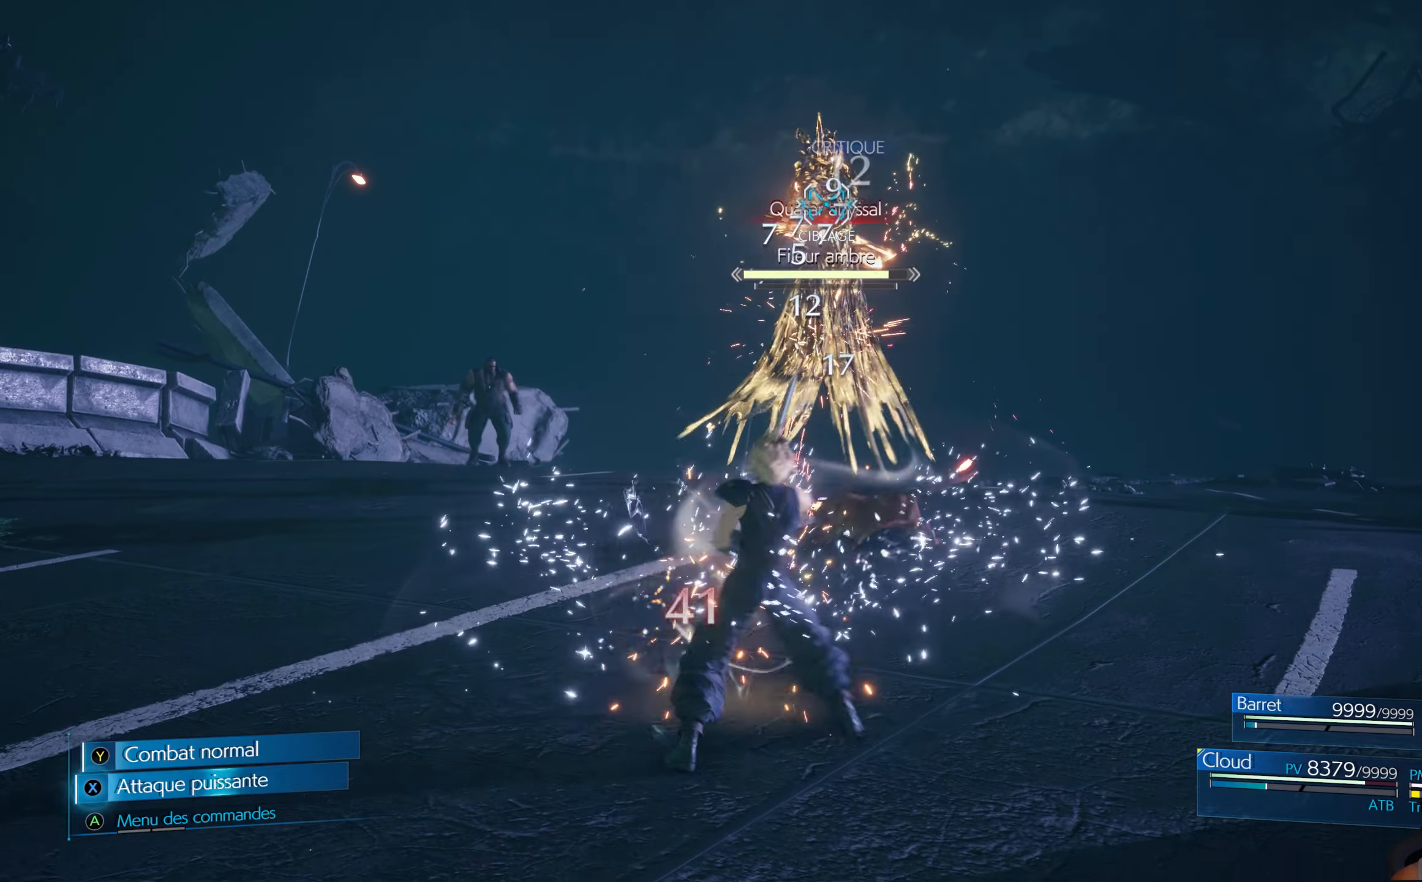
{"buttons": ["R1"], "left_stick": "center", "right_stick": "center", "events": [[33, "X", "up"], [100, "X", "down"], [183, "X", "up"], [400, "R1", "down"]]}
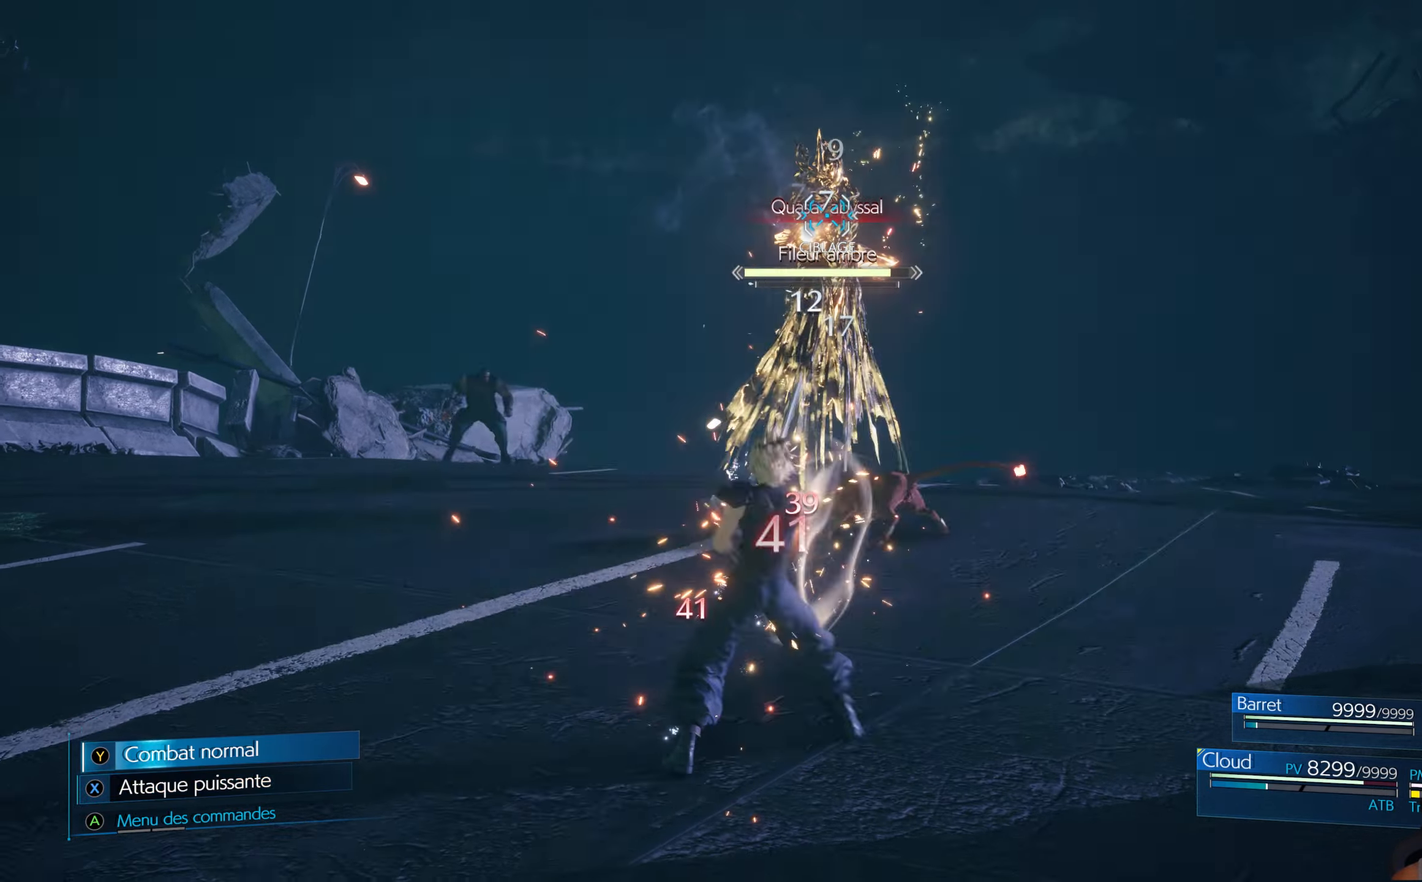
{"buttons": ["R1"], "left_stick": "center", "right_stick": "center", "events": []}
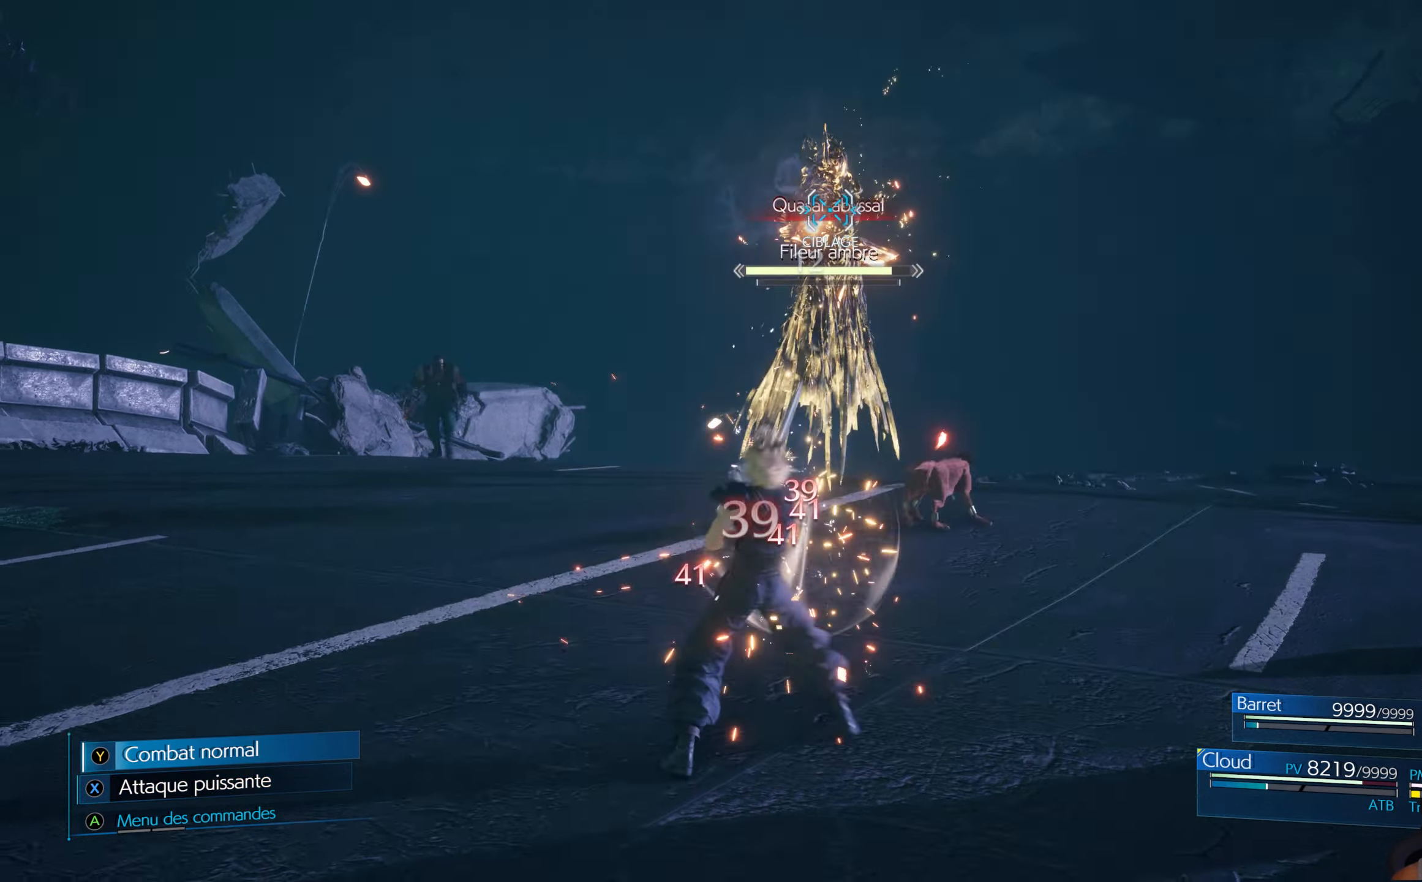
{"buttons": ["R1"], "left_stick": "center", "right_stick": "center", "events": []}
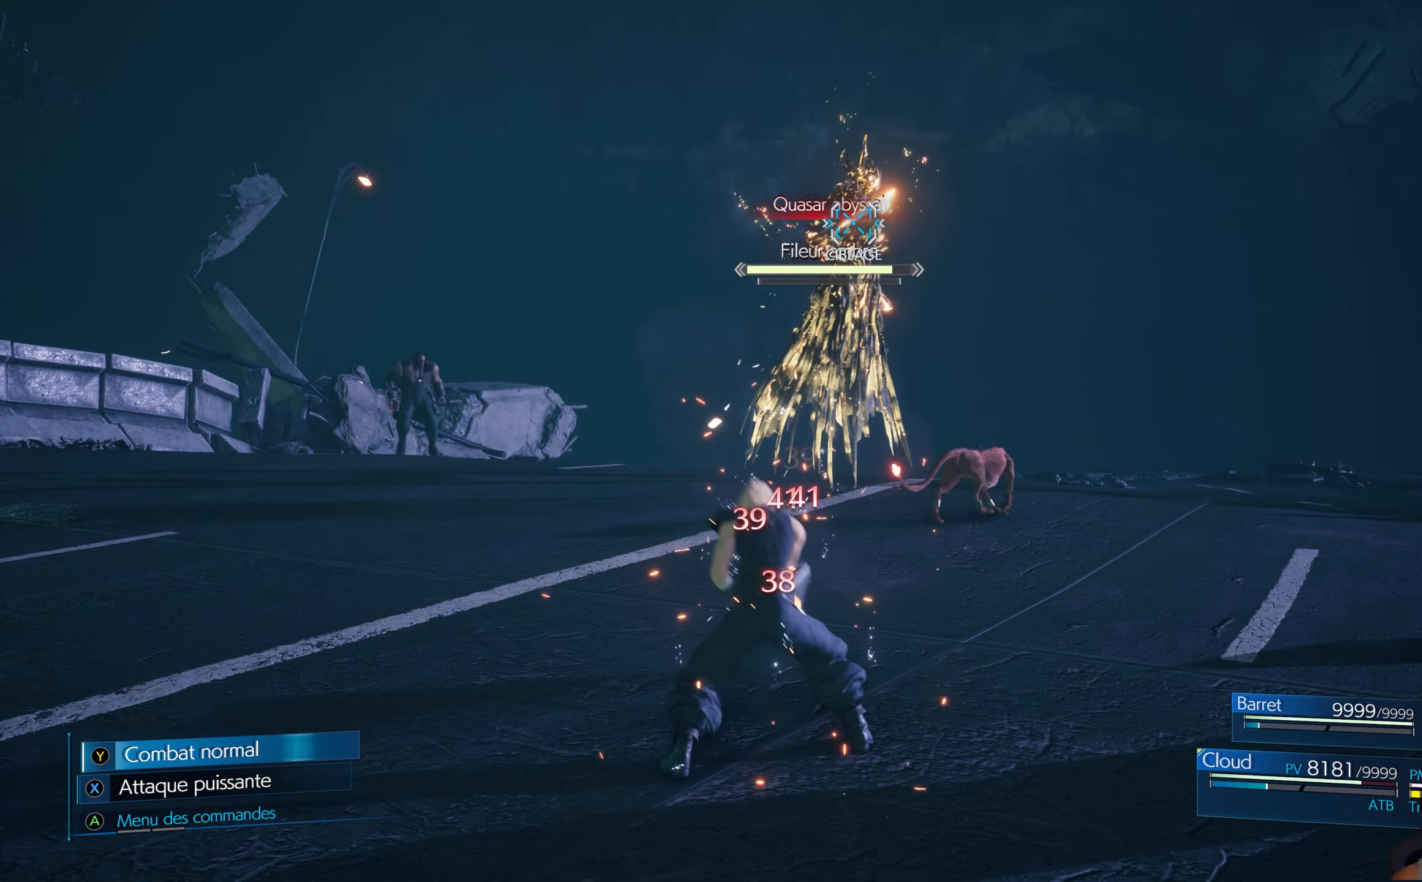
{"buttons": [], "left_stick": "center", "right_stick": "center", "events": [[200, "R1", "up"], [250, "X", "down"], [317, "X", "up"], [367, "X", "down"], [450, "X", "up"]]}